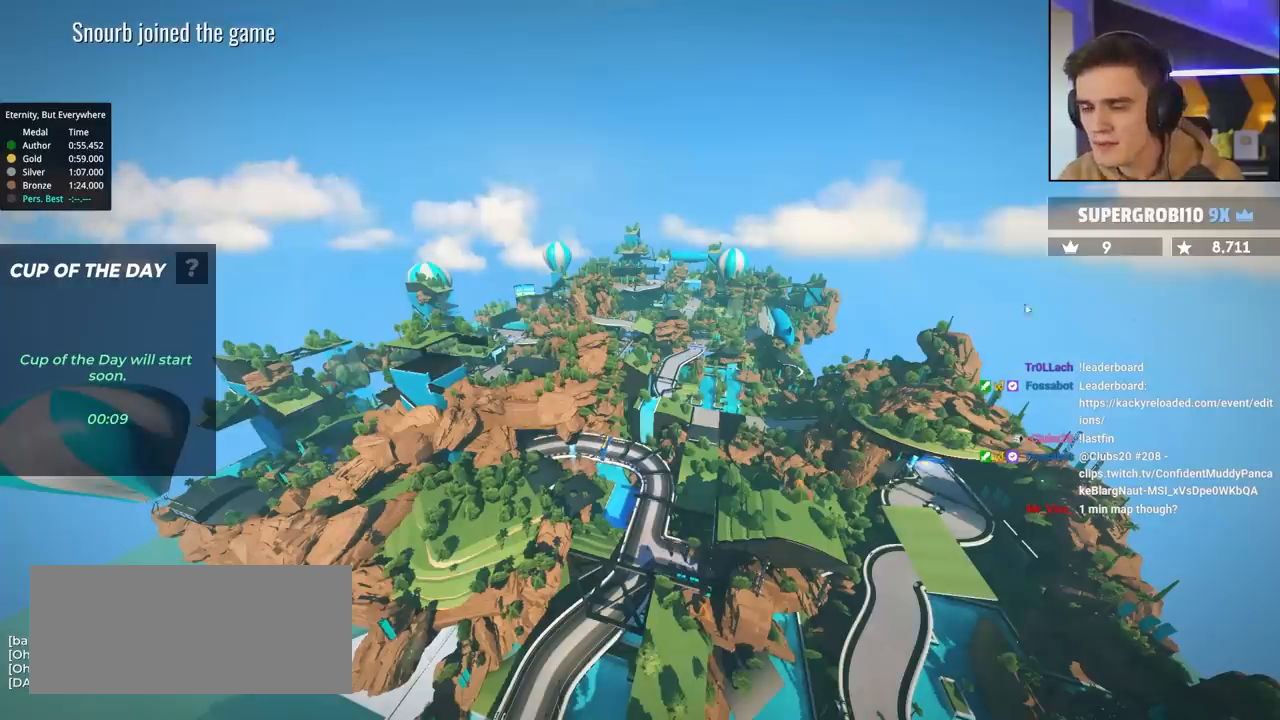
Gameplay with keyboard; each line is a JSON object with the keys held at the frame after it. "events" lists presses ("down") and releases ("up") of "brake", "down", "left", "right" and "up" between this image and that frame as [ms after this image, input, new state], when the widget could be followed in between. No other keys are recorded. Mouse input is not recorded. Key names are as the overlay labels them; some are game actions (e.g. jump) rather than physical keys.
{"keys": ["brake"], "events": []}
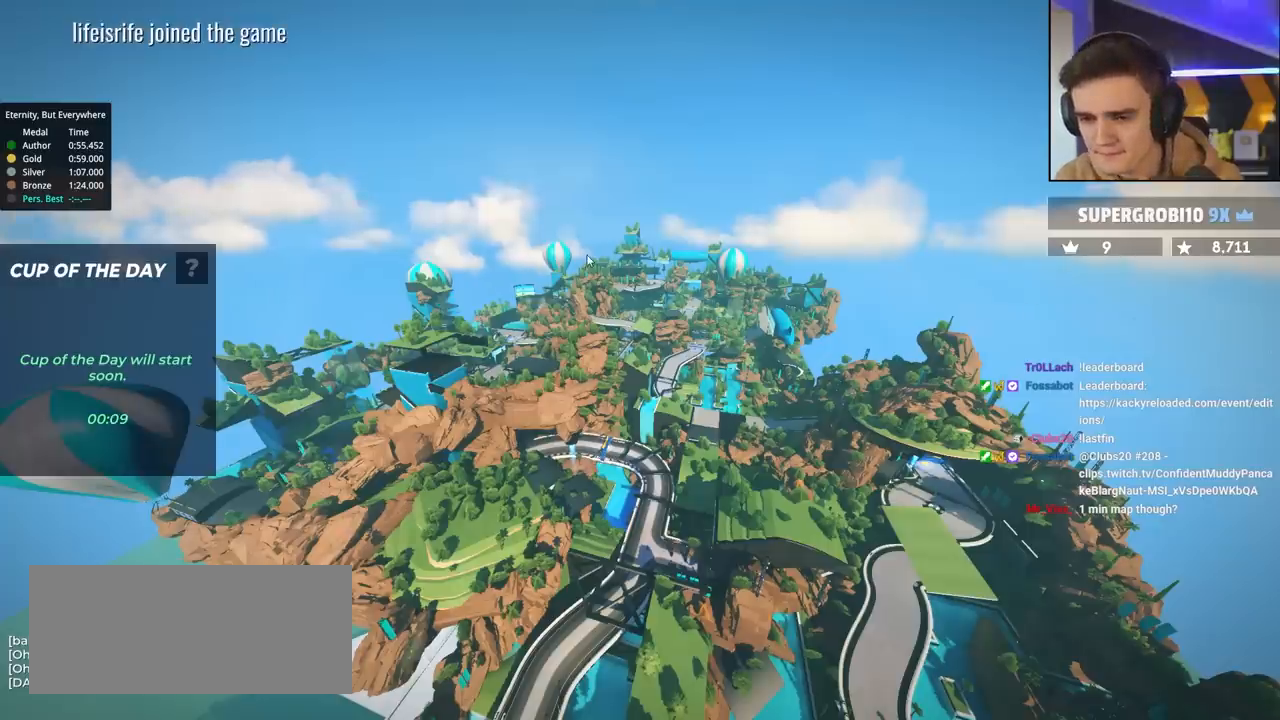
{"keys": ["brake"], "events": []}
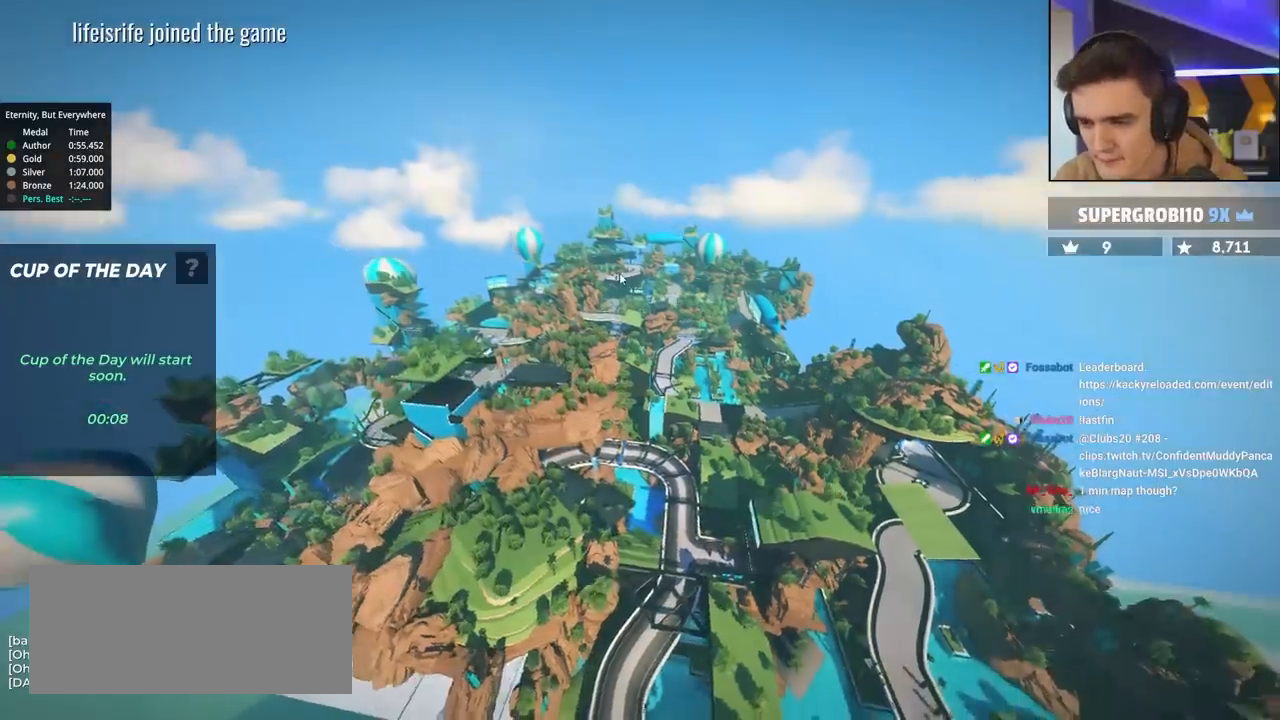
{"keys": ["brake"], "events": []}
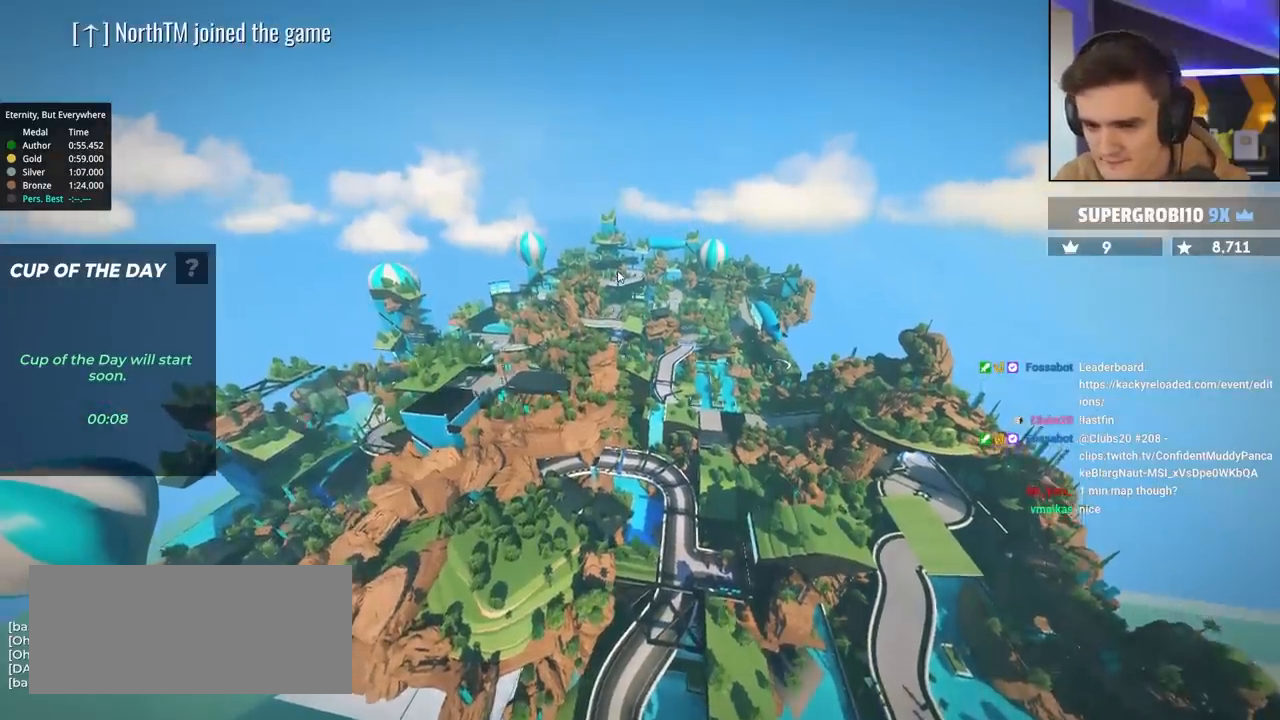
{"keys": ["brake"], "events": []}
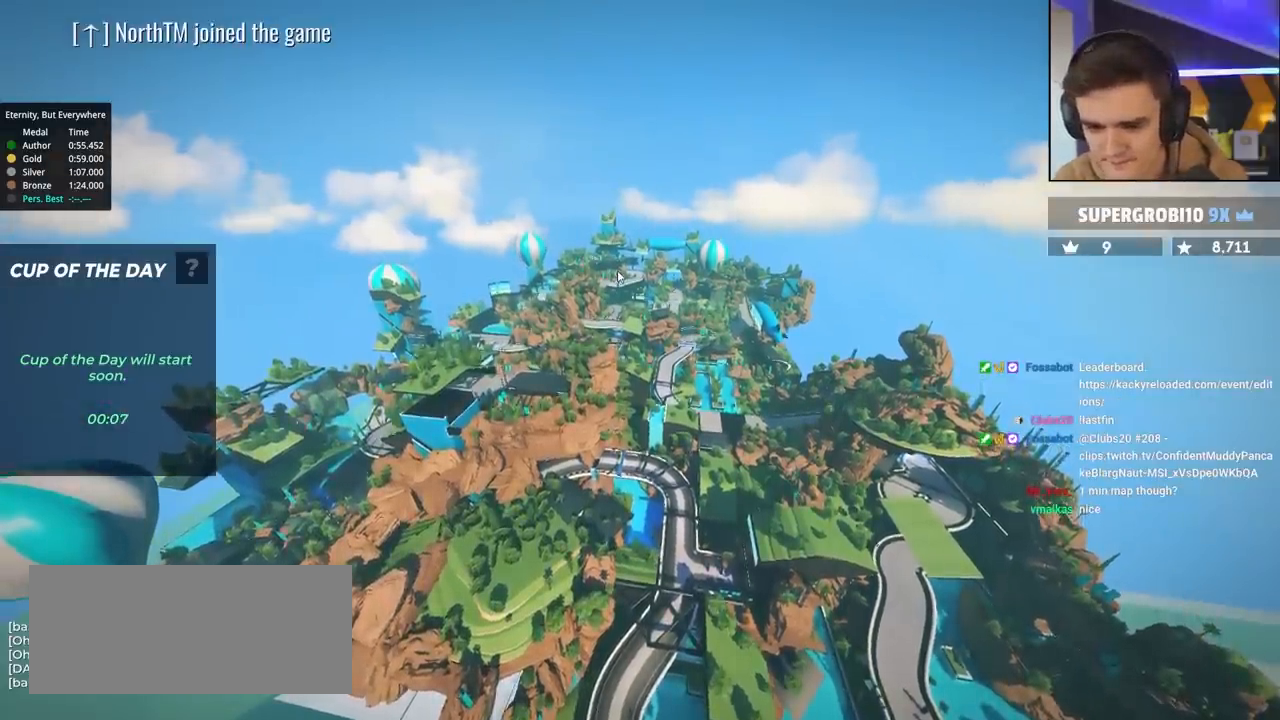
{"keys": ["brake"], "events": []}
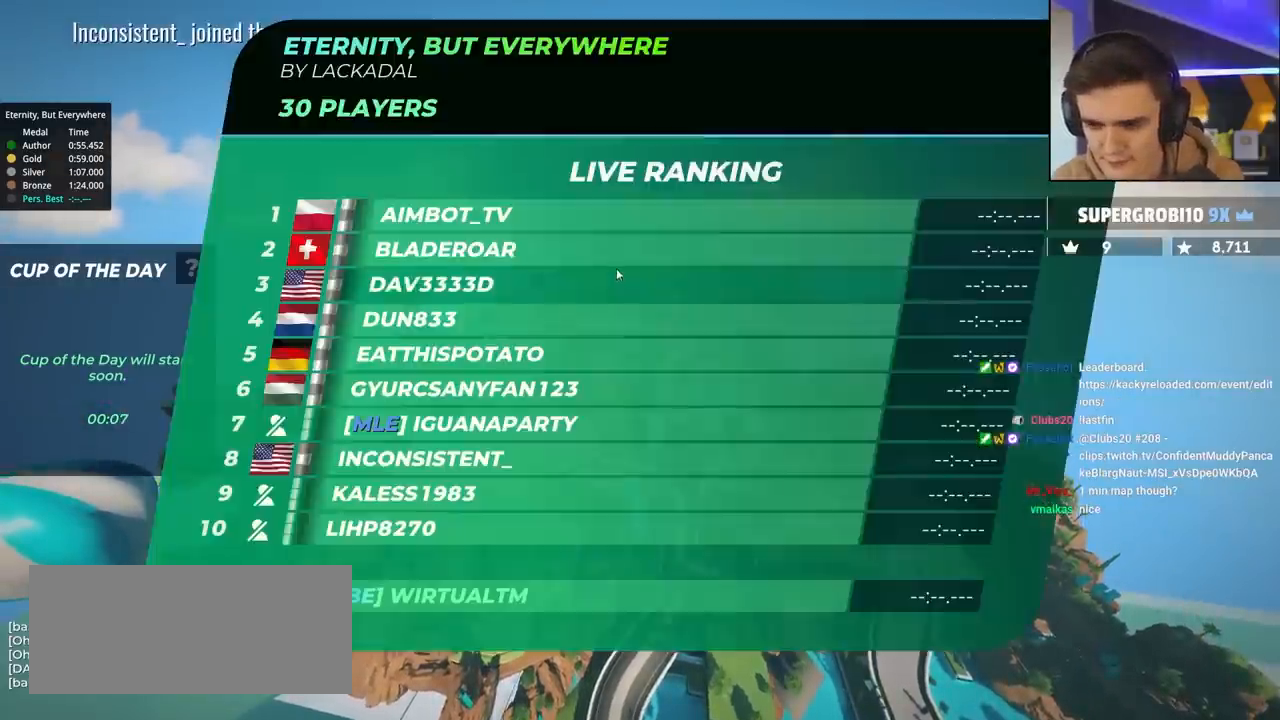
{"keys": ["brake"], "events": []}
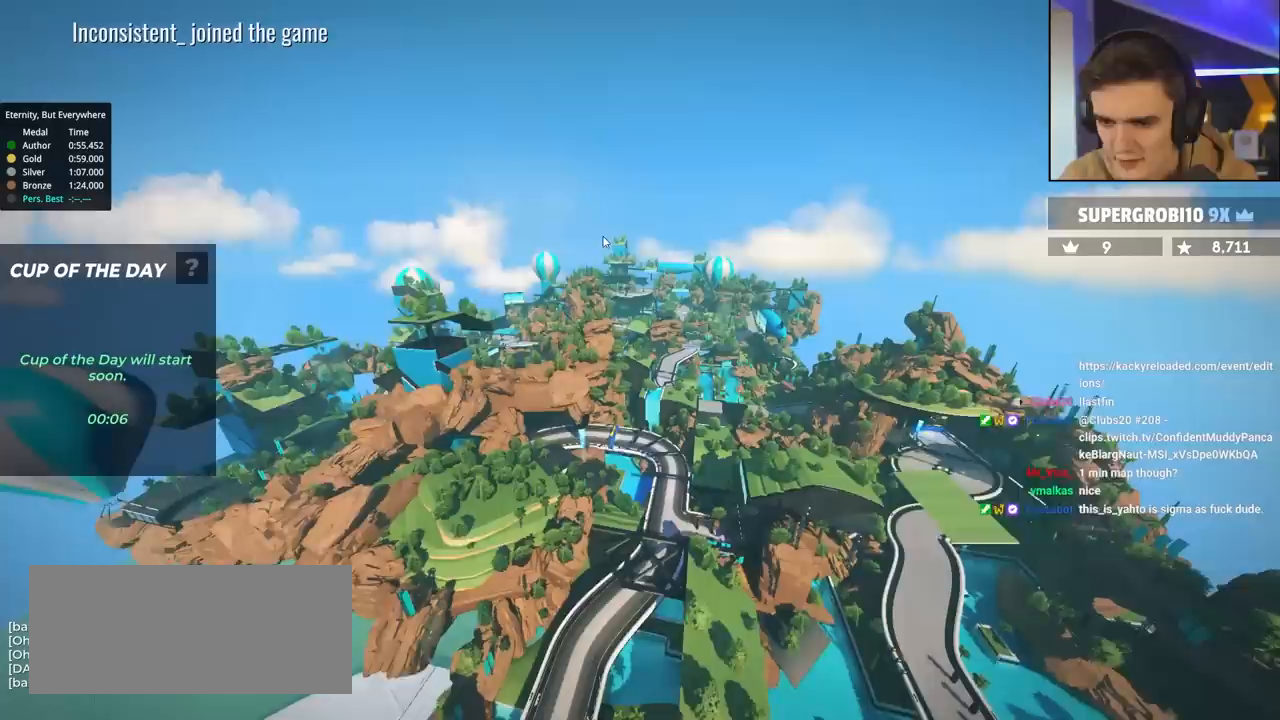
{"keys": ["brake"], "events": []}
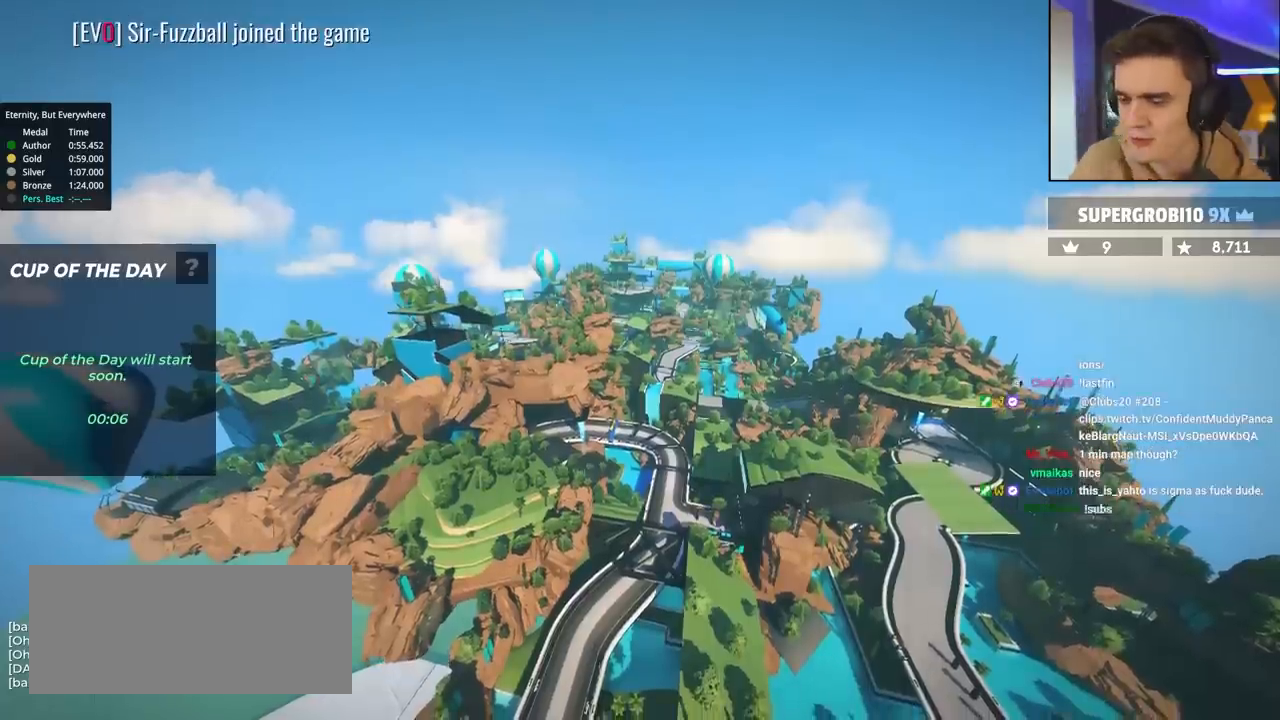
{"keys": ["brake"], "events": []}
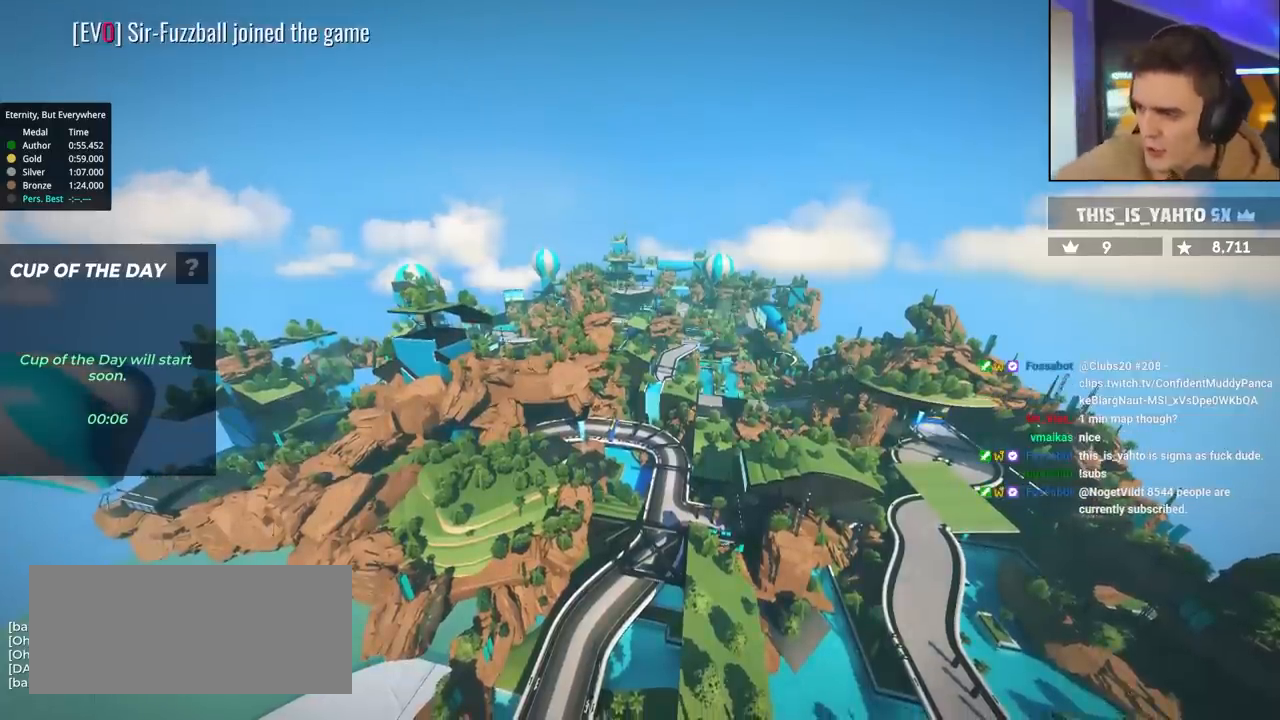
{"keys": ["brake"], "events": []}
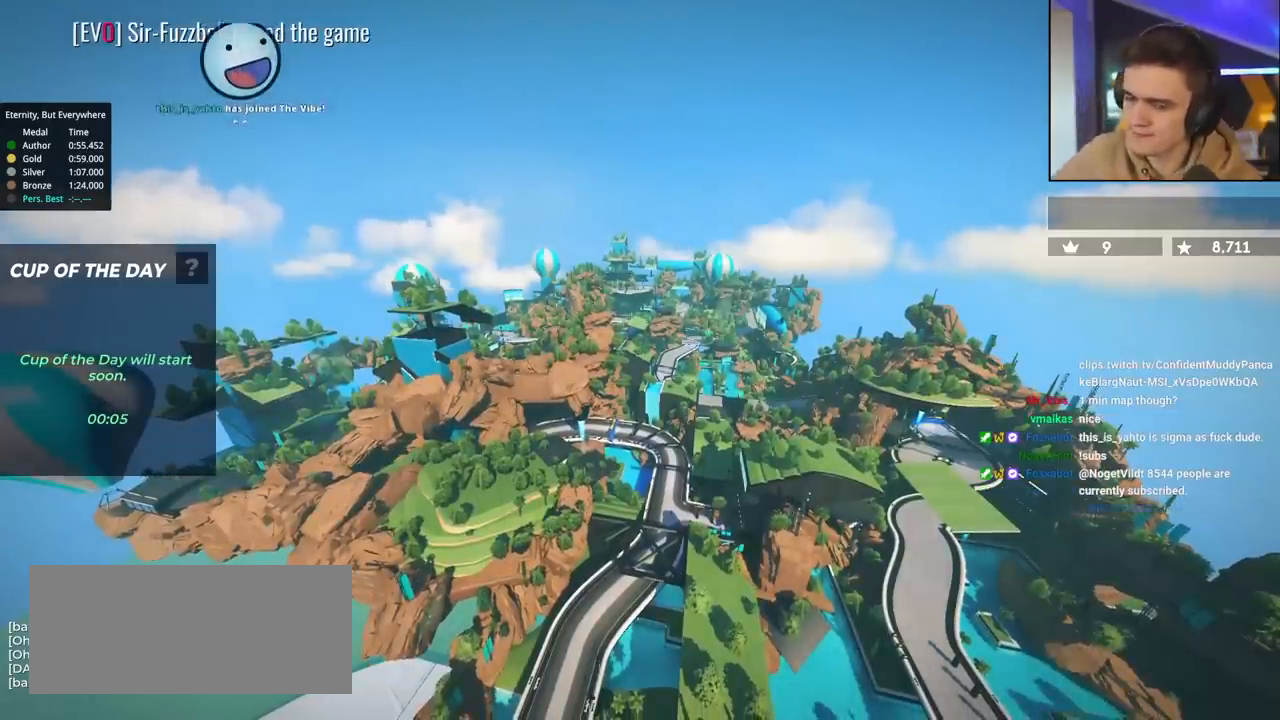
{"keys": ["brake"], "events": []}
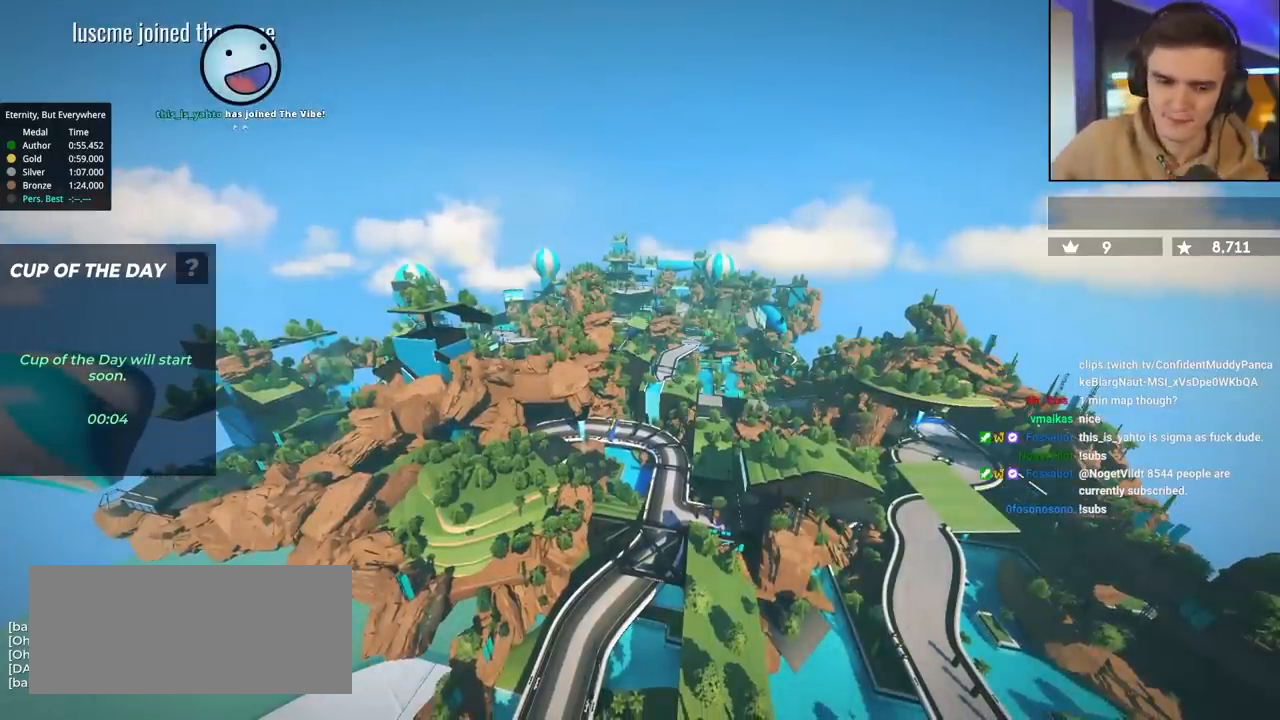
{"keys": ["brake"], "events": []}
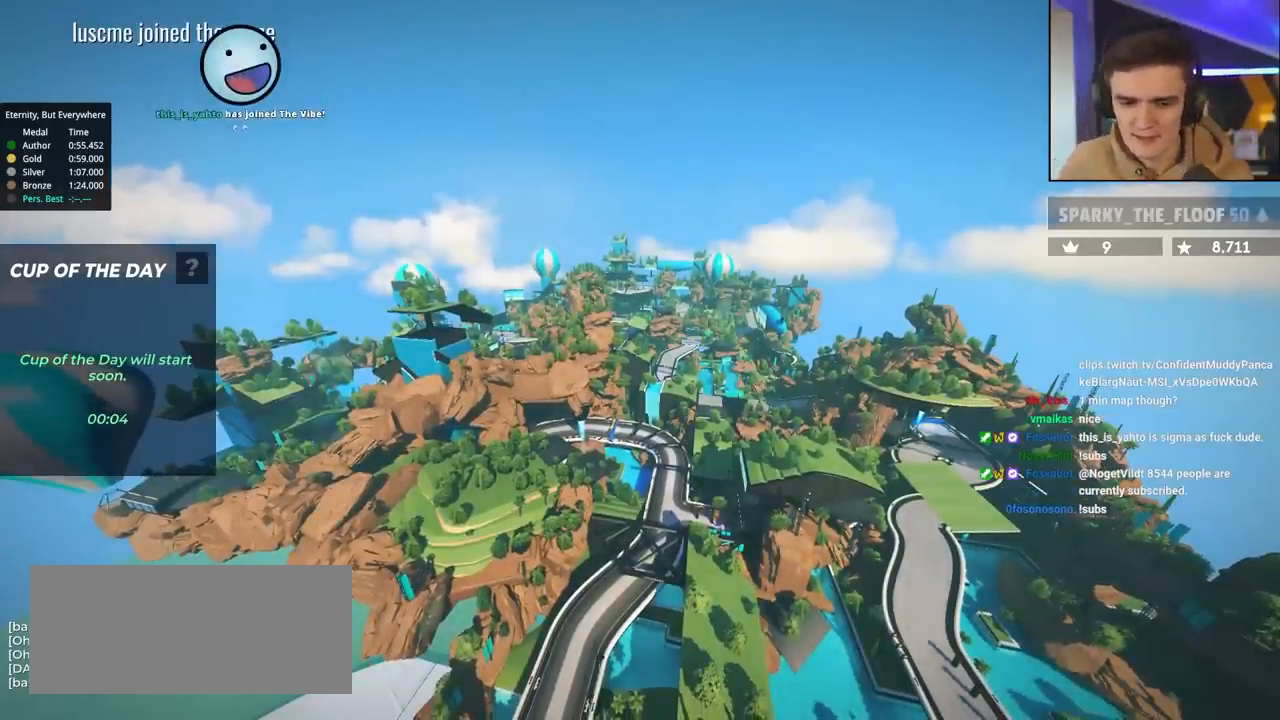
{"keys": ["brake"], "events": []}
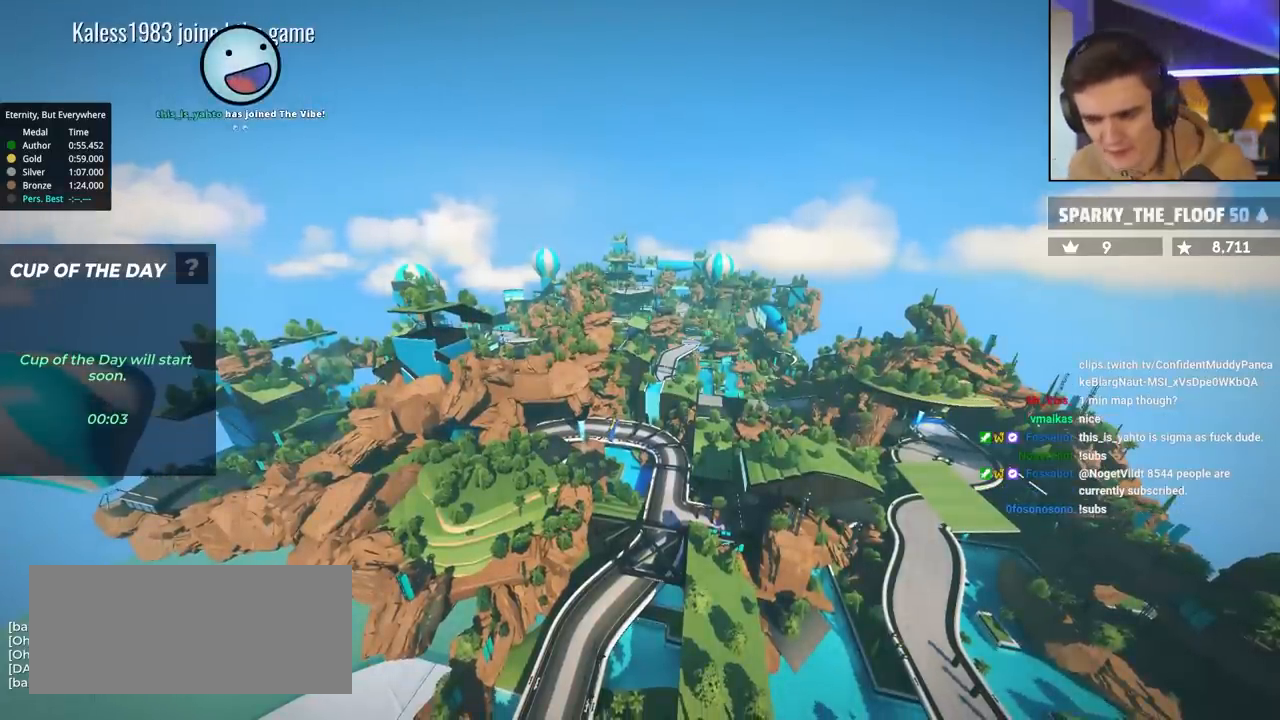
{"keys": ["brake"], "events": []}
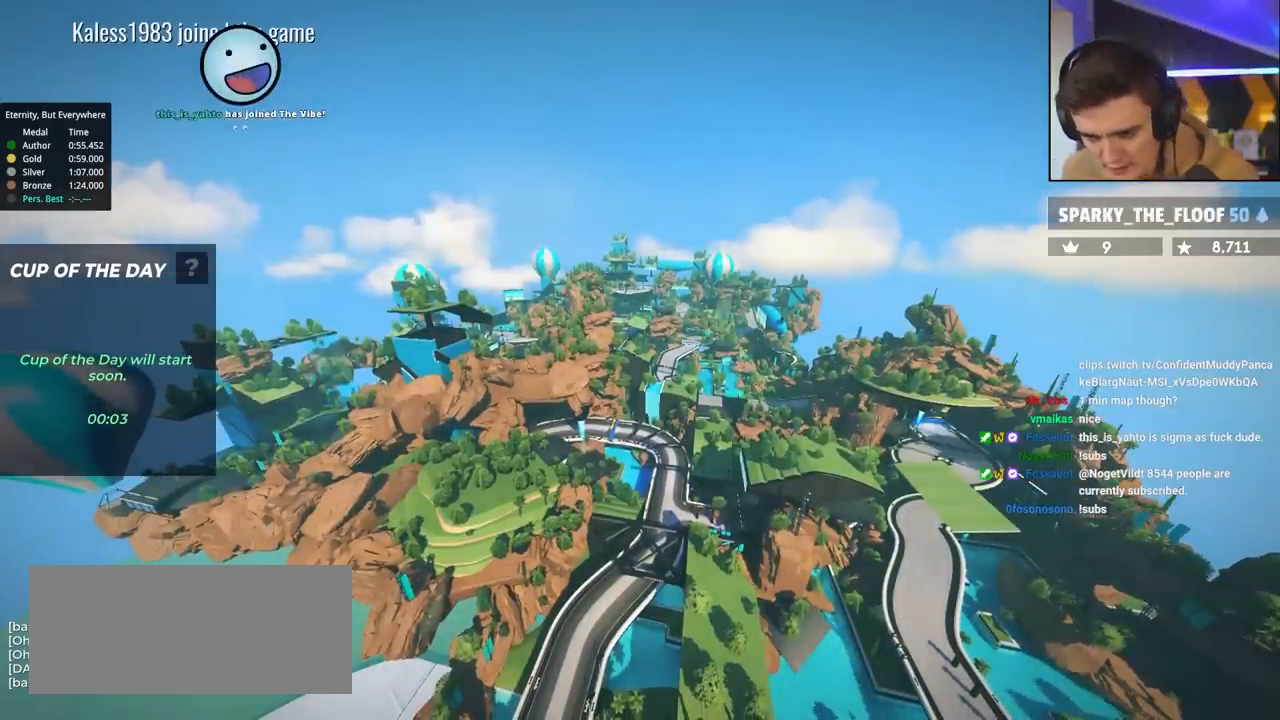
{"keys": ["brake"], "events": []}
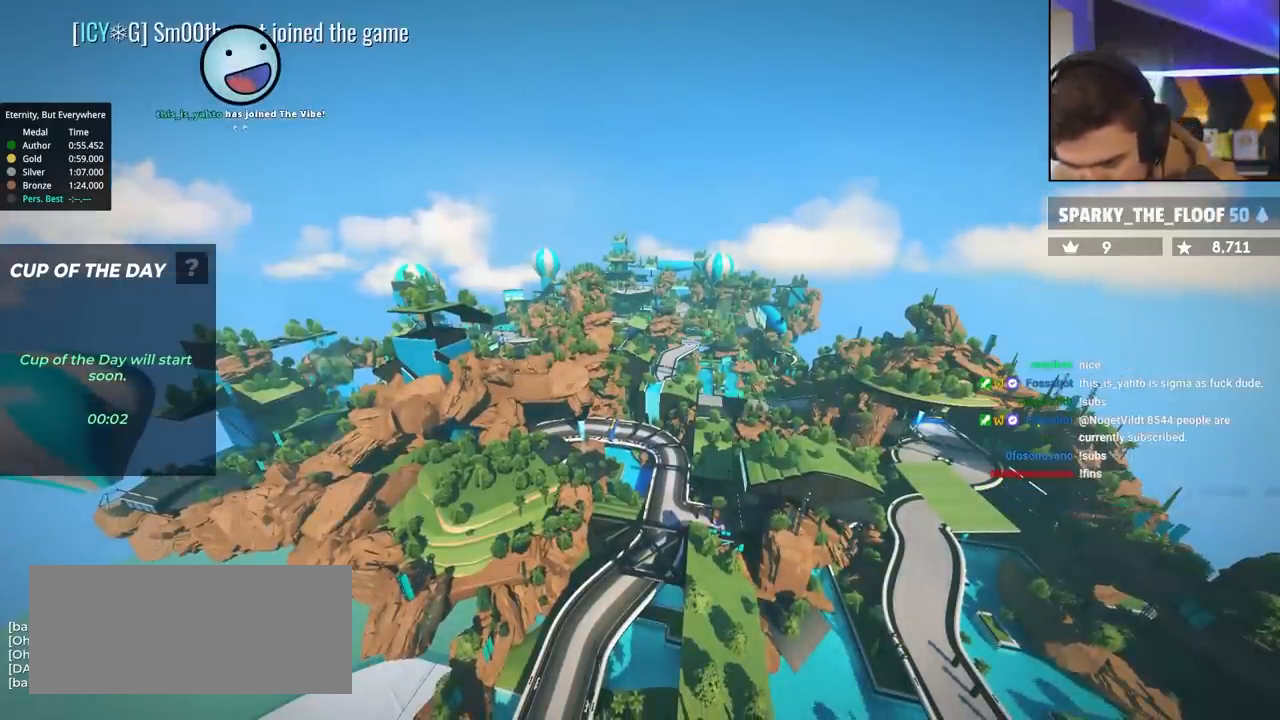
{"keys": ["brake"], "events": []}
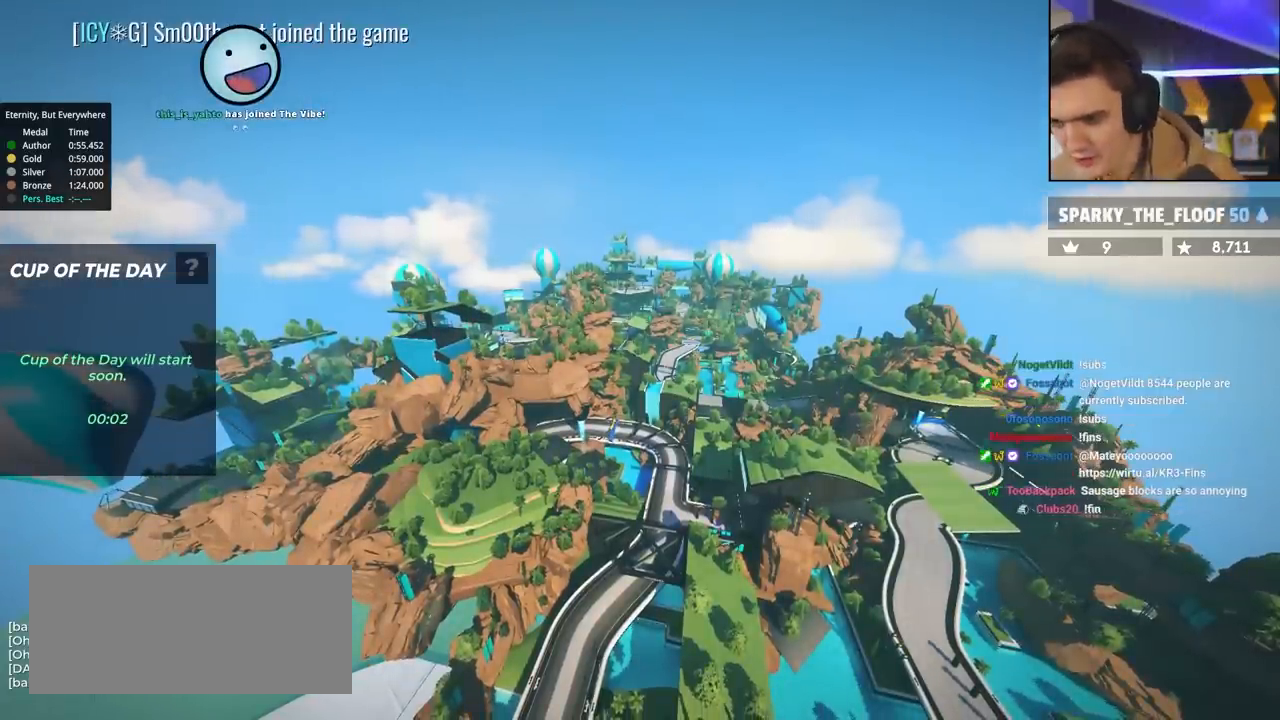
{"keys": ["brake"], "events": []}
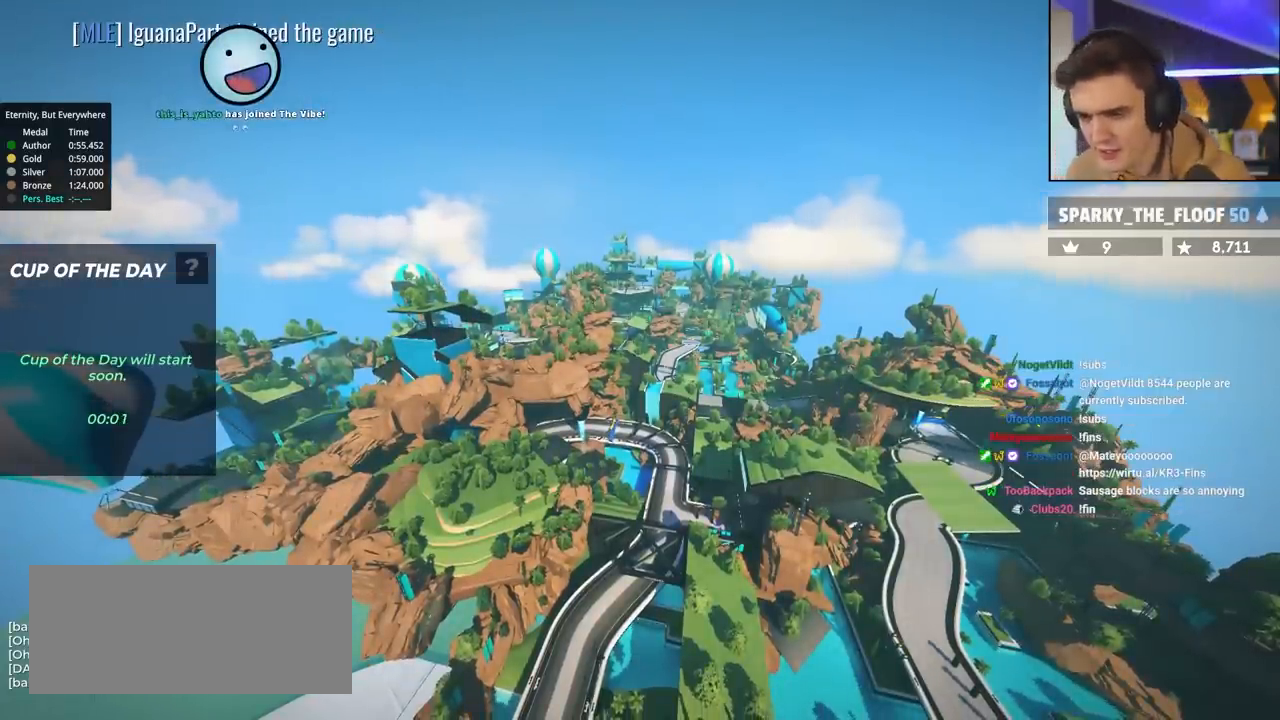
{"keys": ["brake"], "events": []}
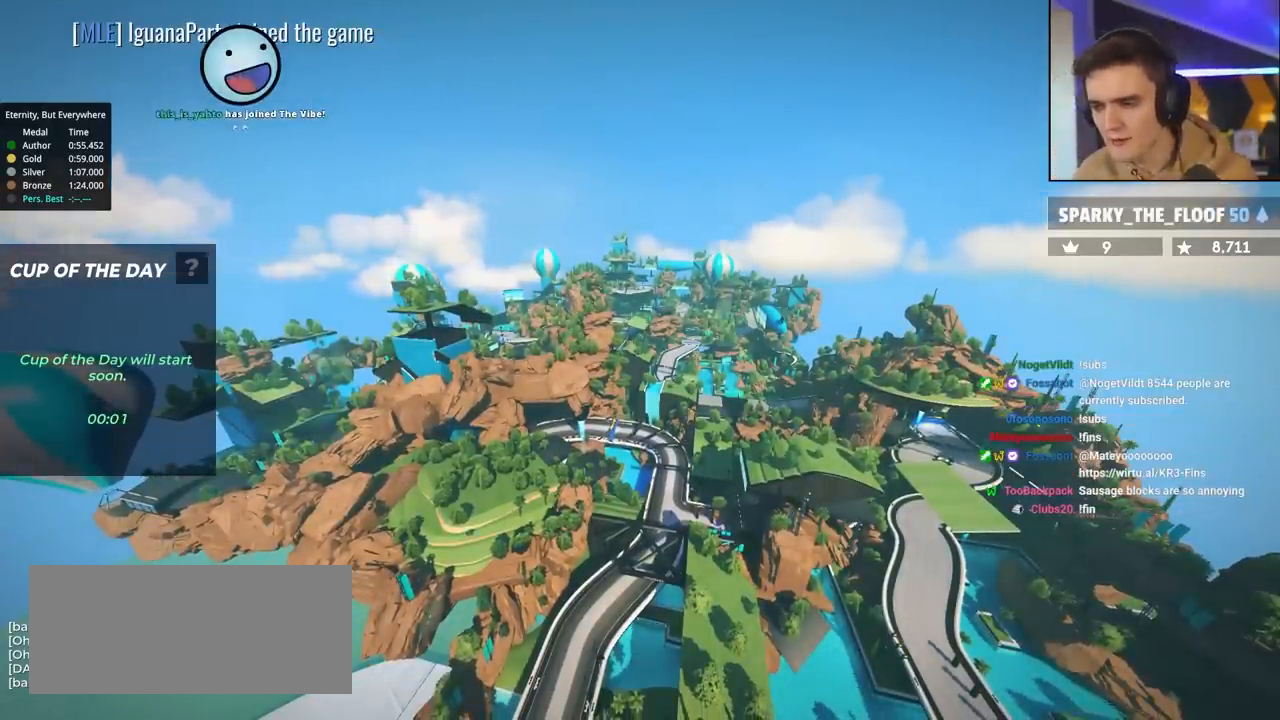
{"keys": ["brake"], "events": []}
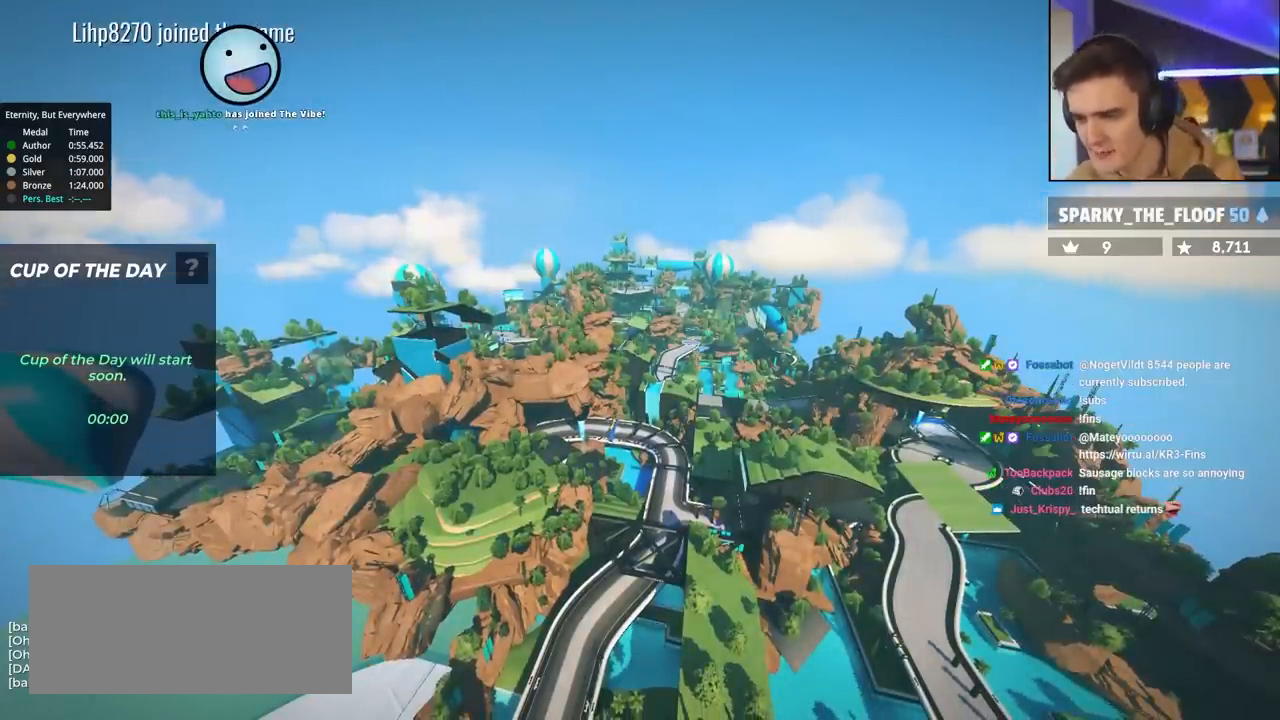
{"keys": ["brake"], "events": []}
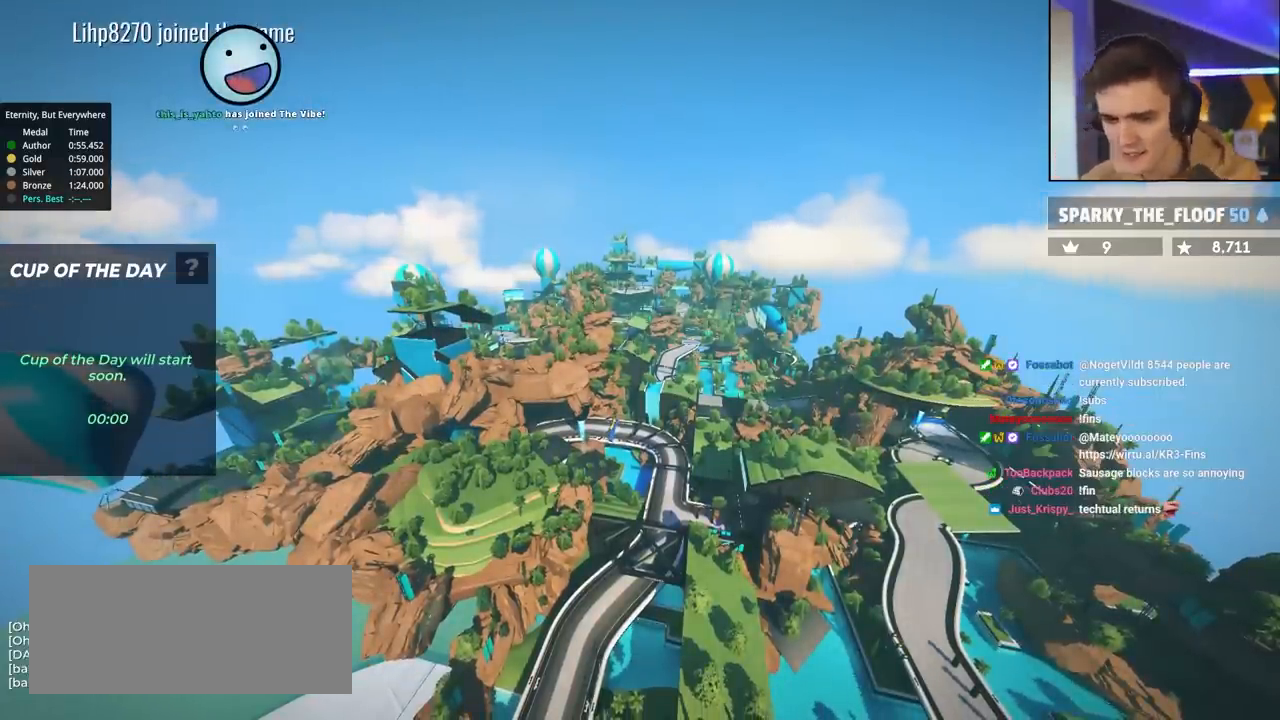
{"keys": ["brake"], "events": []}
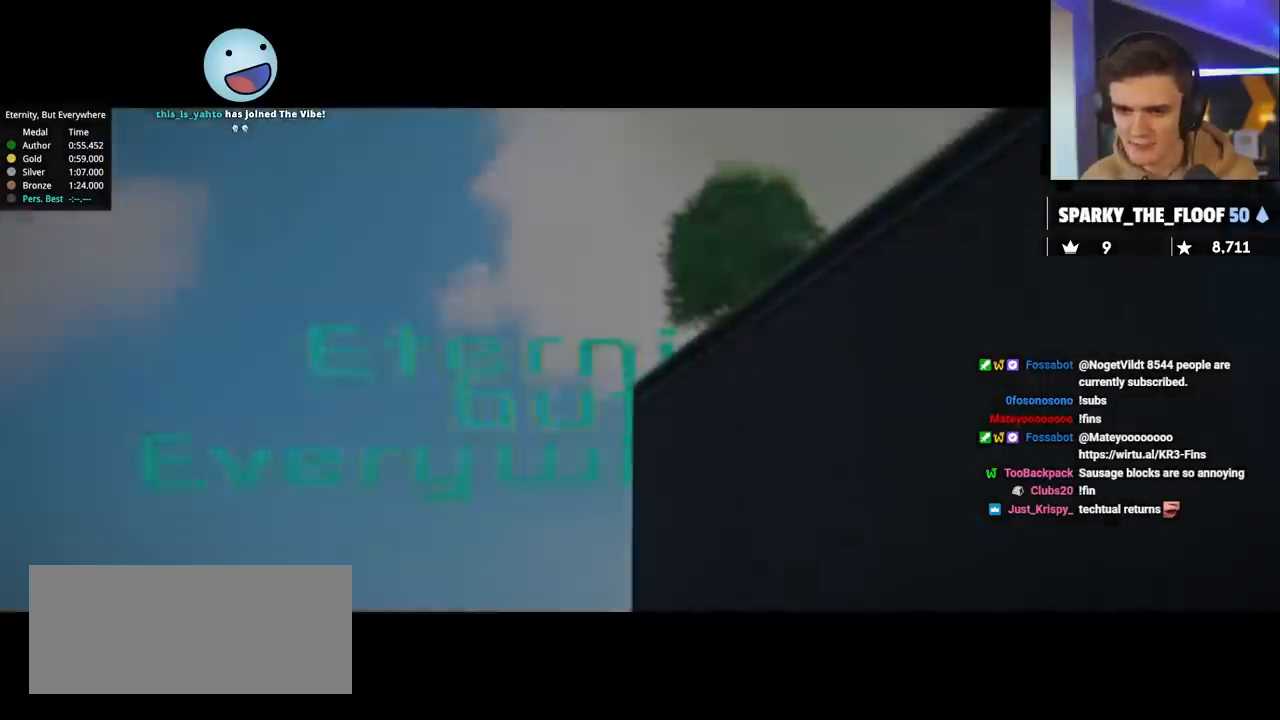
{"keys": ["brake"], "events": []}
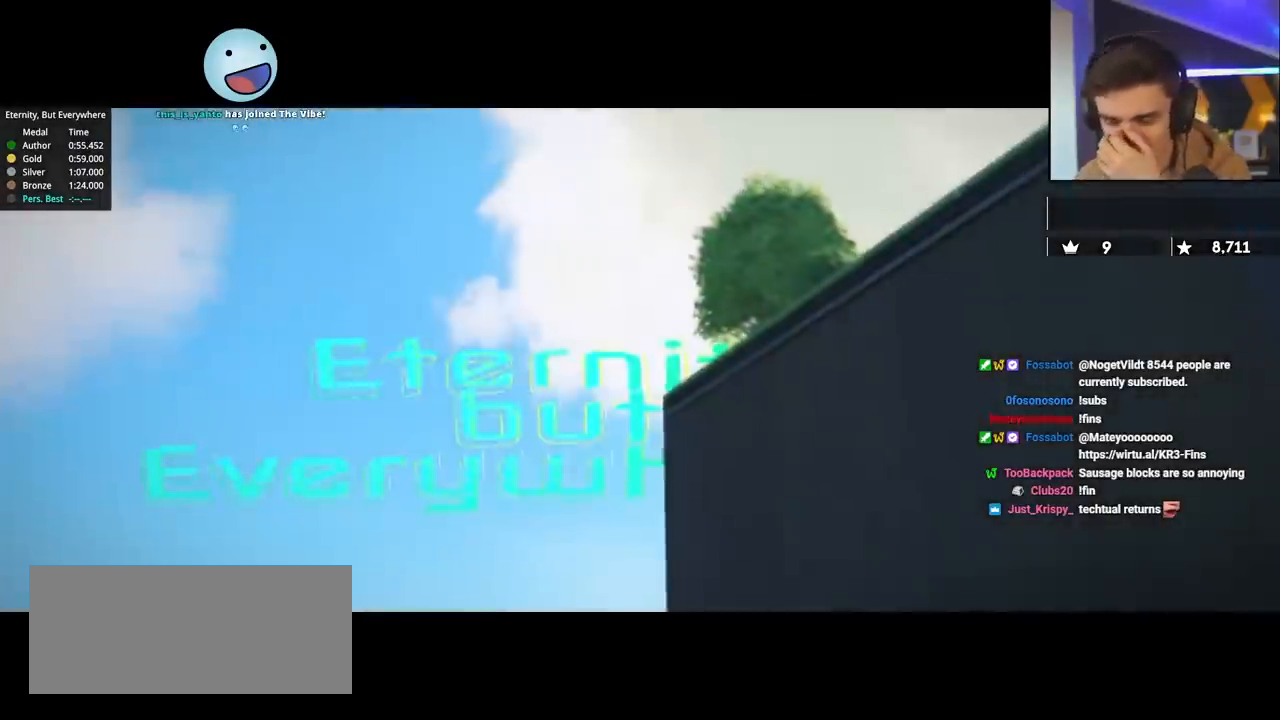
{"keys": ["brake"], "events": []}
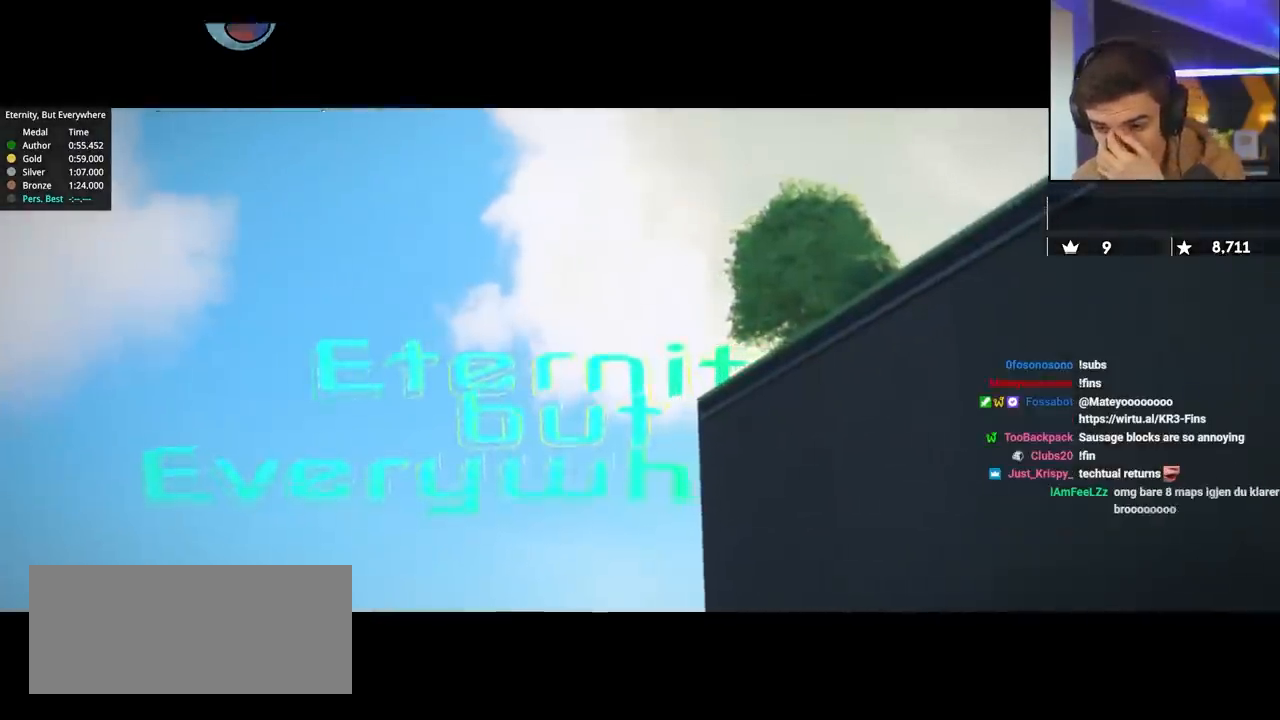
{"keys": ["brake"], "events": []}
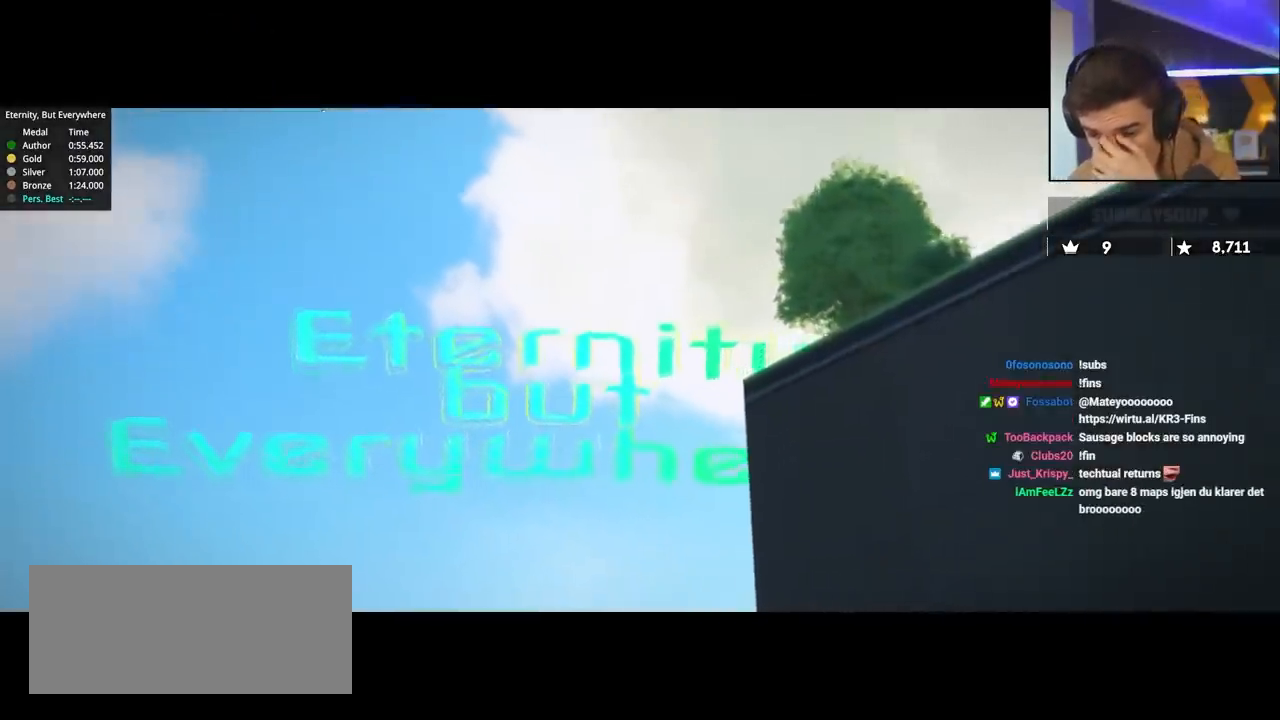
{"keys": ["brake"], "events": []}
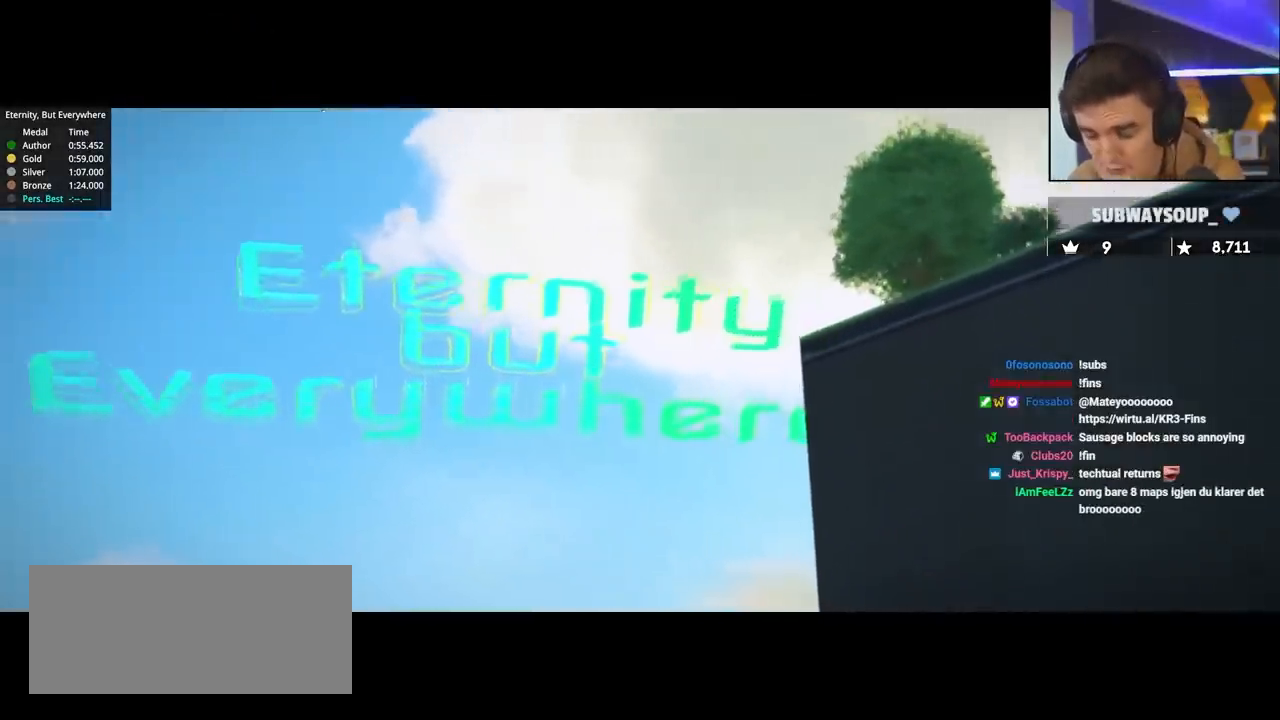
{"keys": ["brake"], "events": []}
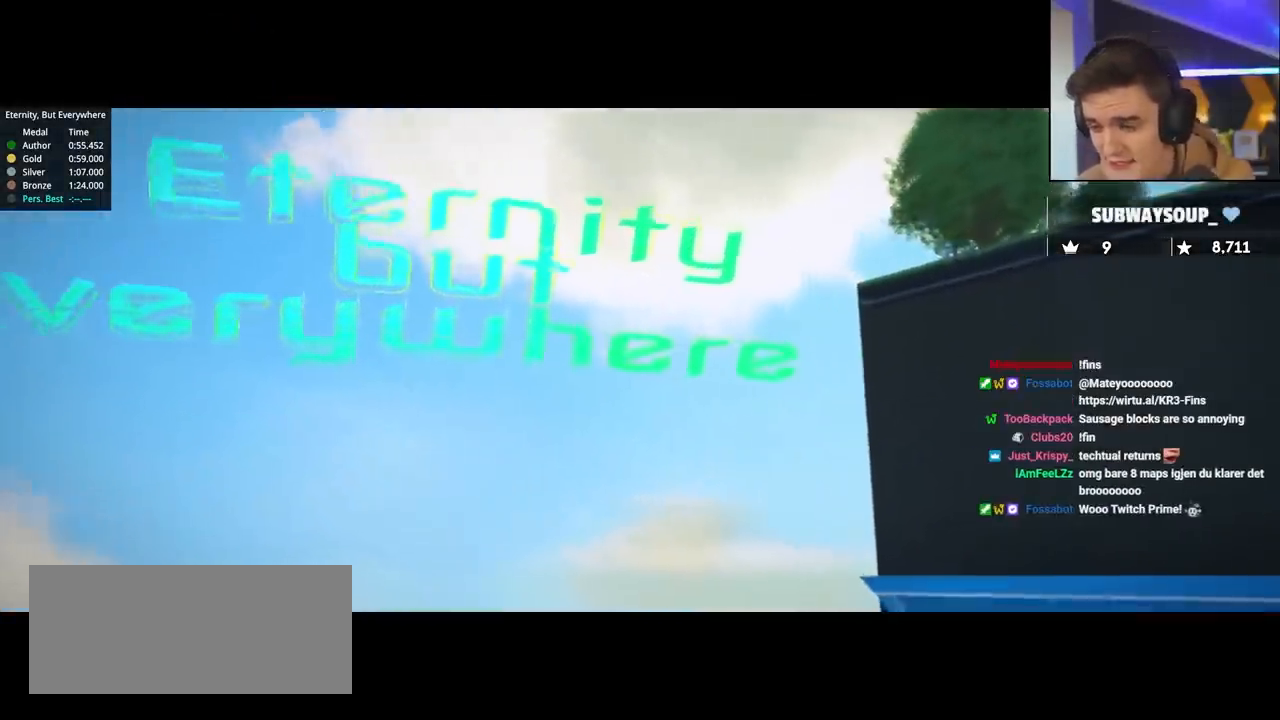
{"keys": ["brake"], "events": []}
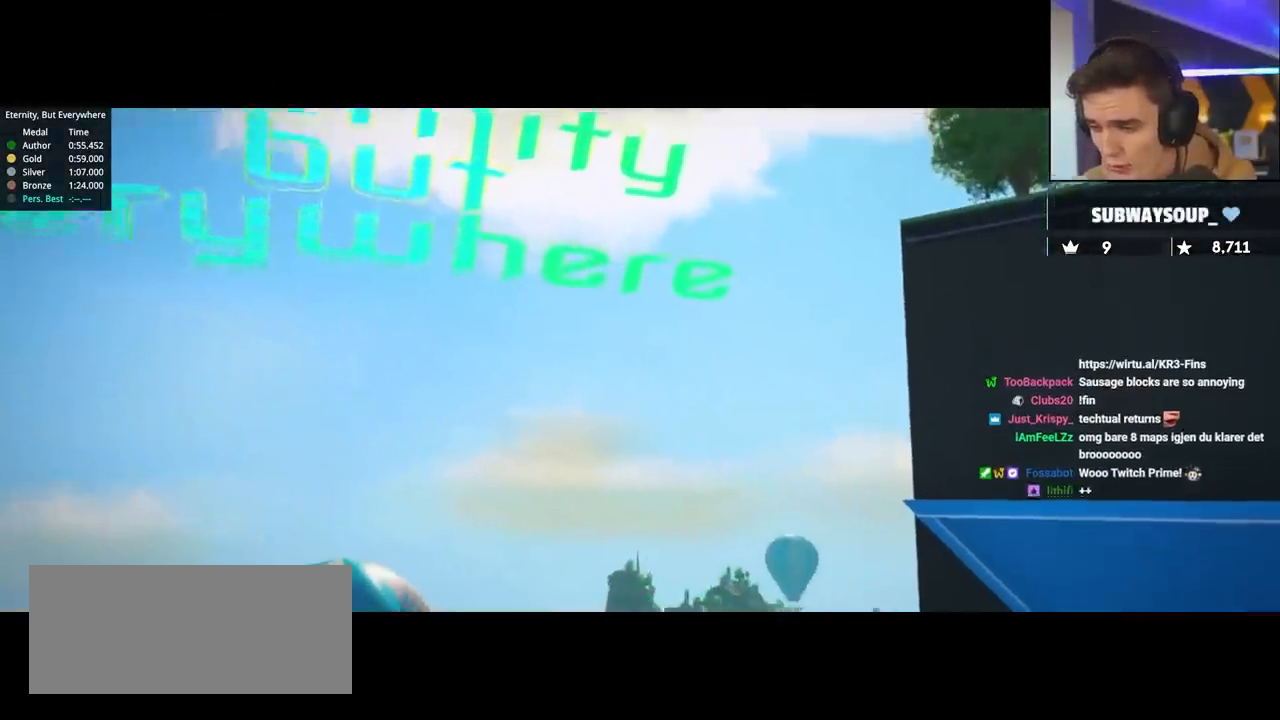
{"keys": ["brake"], "events": []}
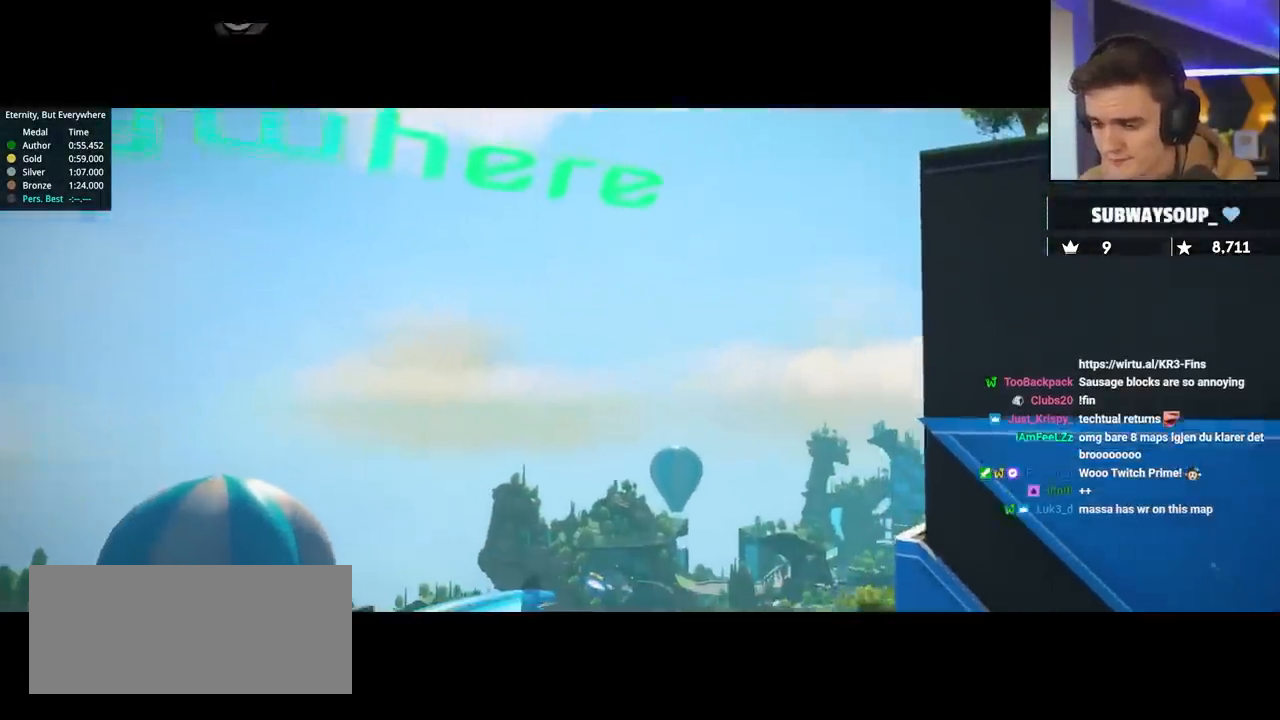
{"keys": ["brake"], "events": []}
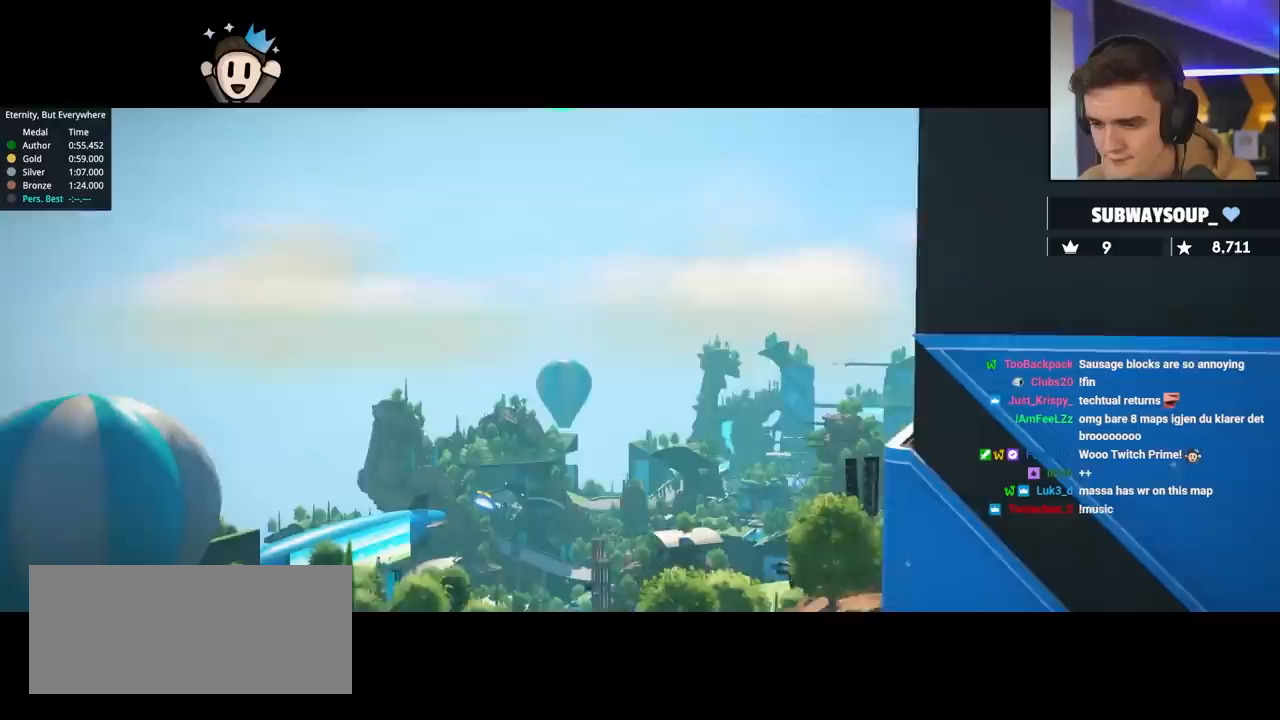
{"keys": ["brake"], "events": []}
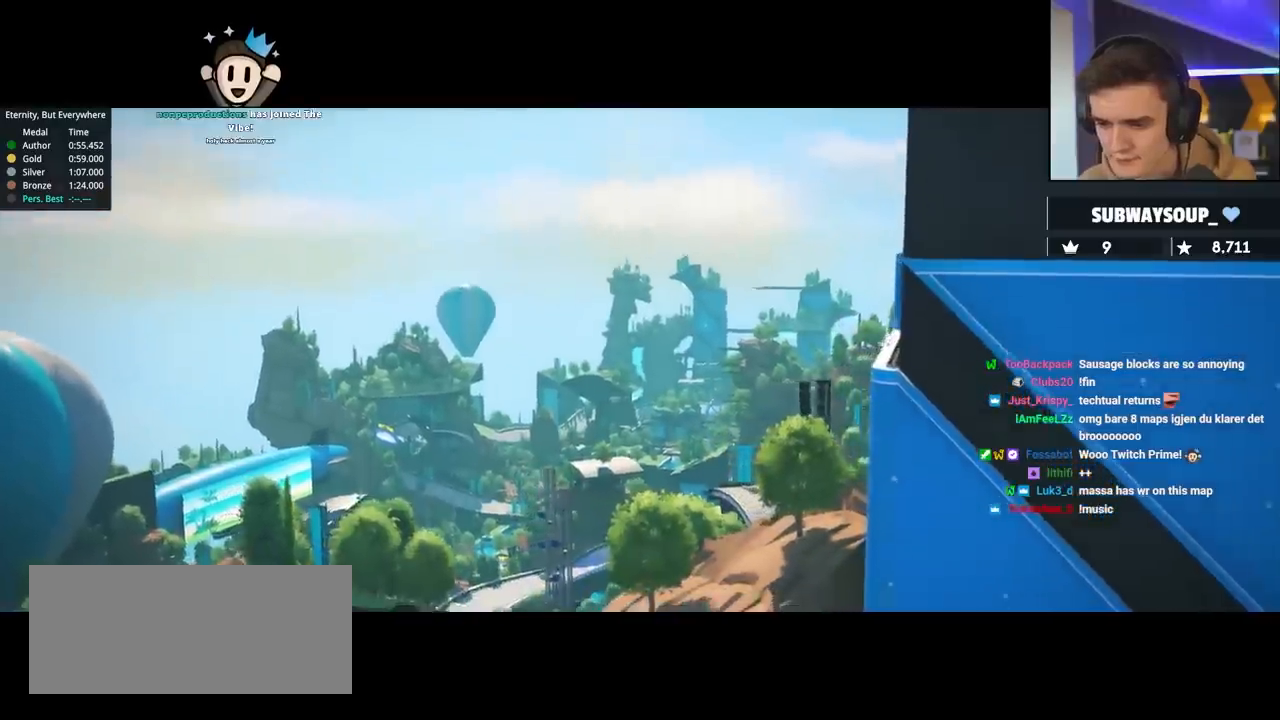
{"keys": ["brake"], "events": []}